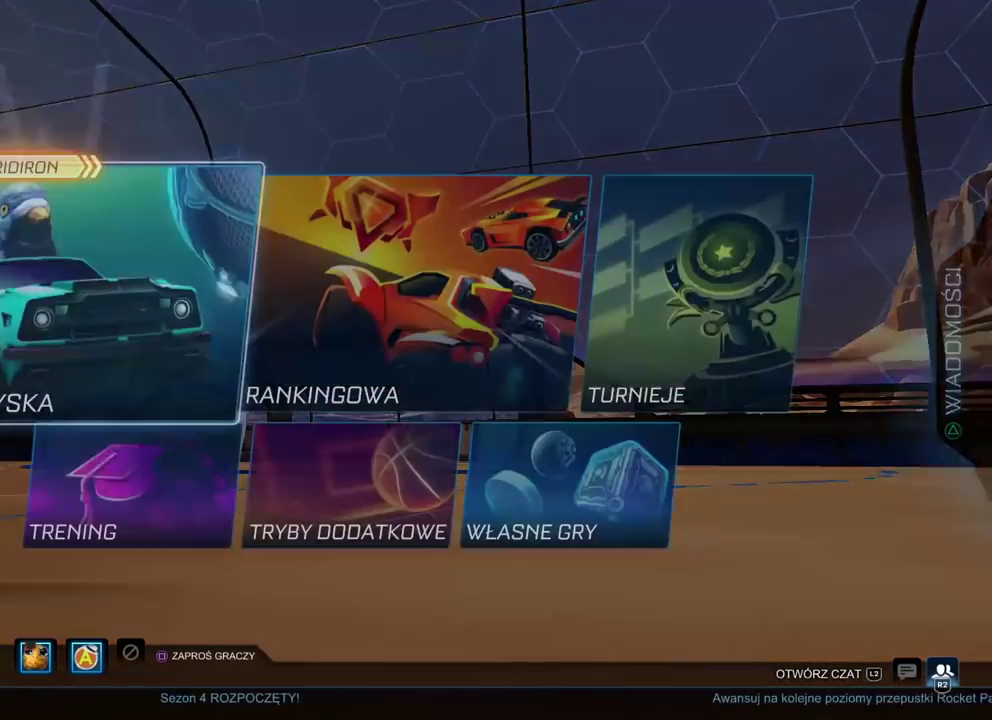
Gameplay with a controller (PlayStation layout); each line is a JSON object with the inputs held at the frame after it. "events" lists button and stick changes between this image and that frame as [ms after this image, input, new state], when the widget could be followed in between. Not read: L1 R1.
{"buttons": [], "left_stick": "center", "right_stick": "center", "events": [[133, "DPAD_DOWN", "down"], [200, "DPAD_DOWN", "up"], [300, "DPAD_RIGHT", "down"], [400, "DPAD_RIGHT", "up"], [417, "CROSS", "down"], [483, "CROSS", "up"]]}
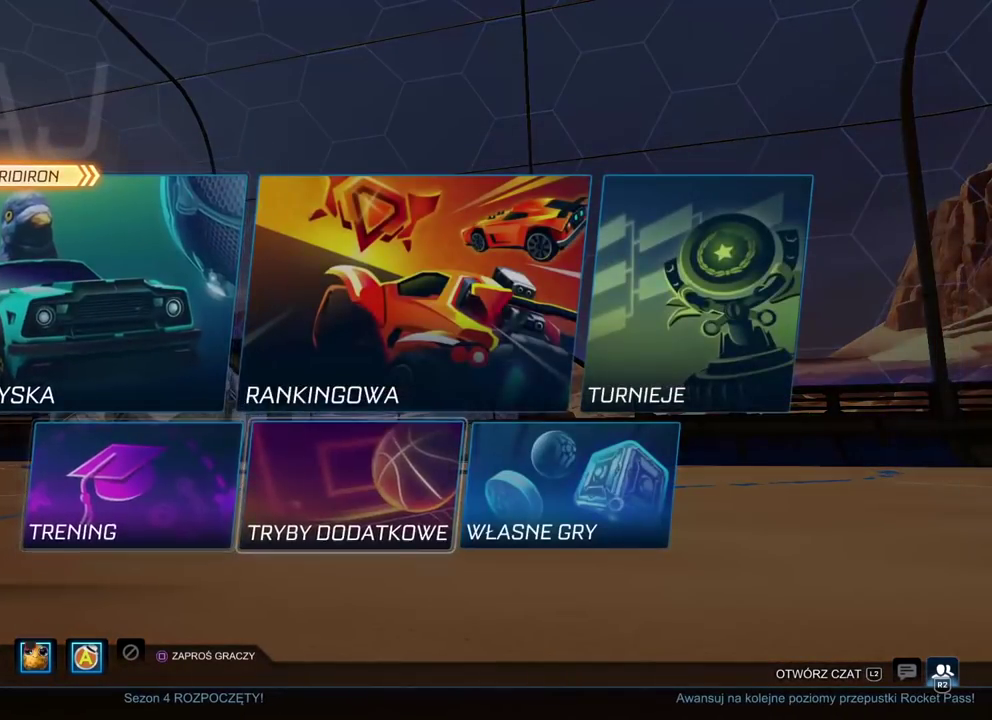
{"buttons": ["DPAD_RIGHT"], "left_stick": "center", "right_stick": "center", "events": [[450, "DPAD_RIGHT", "down"]]}
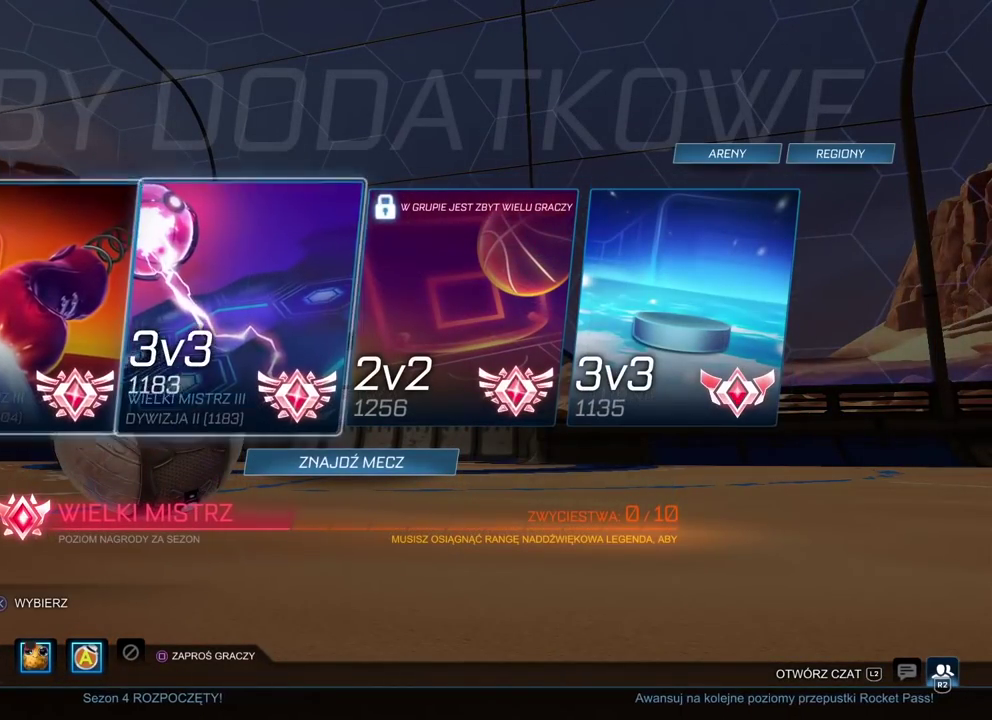
{"buttons": [], "left_stick": "center", "right_stick": "center", "events": [[17, "DPAD_RIGHT", "up"]]}
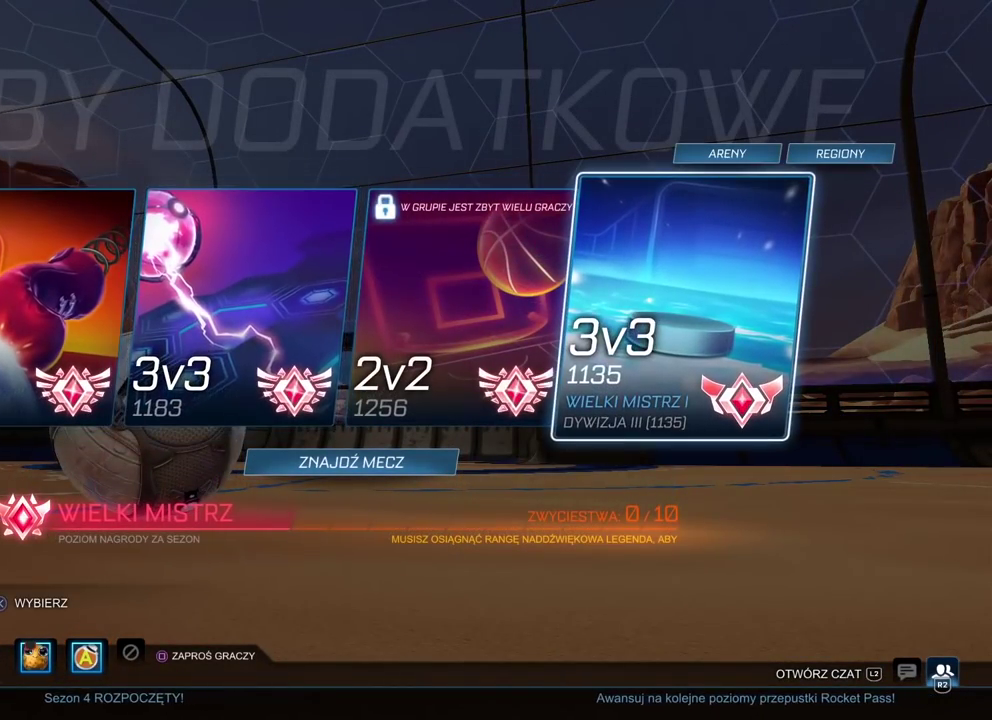
{"buttons": [], "left_stick": "center", "right_stick": "center", "events": [[167, "DPAD_LEFT", "down"], [233, "DPAD_LEFT", "up"], [350, "DPAD_LEFT", "down"], [450, "DPAD_LEFT", "up"]]}
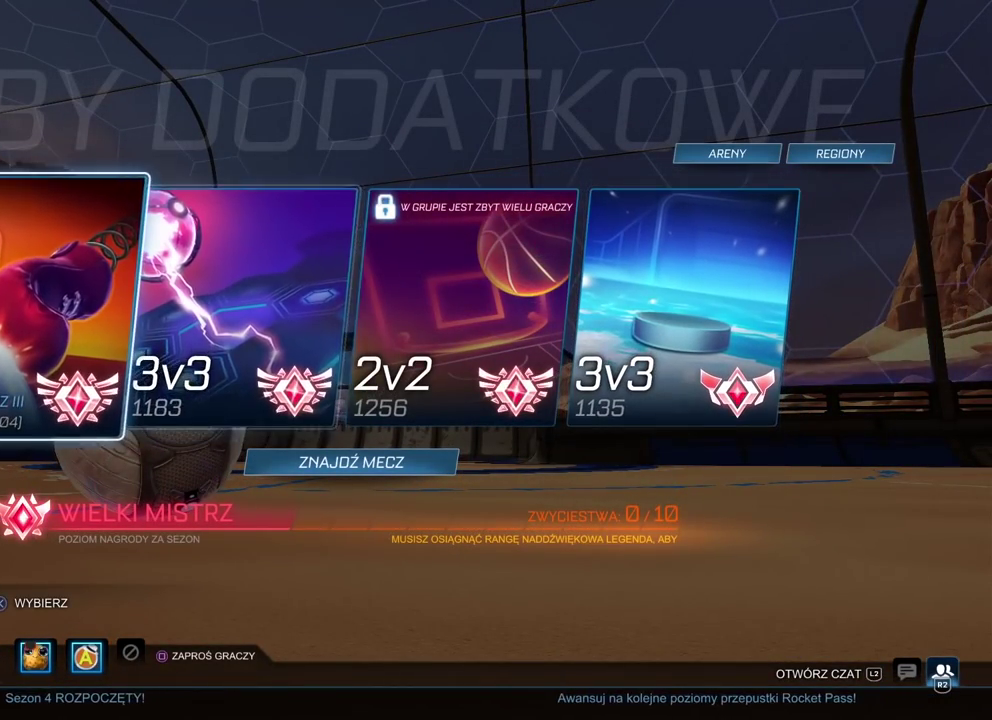
{"buttons": ["CROSS"], "left_stick": "center", "right_stick": "center", "events": [[217, "DPAD_RIGHT", "down"], [300, "DPAD_RIGHT", "up"], [483, "CROSS", "down"]]}
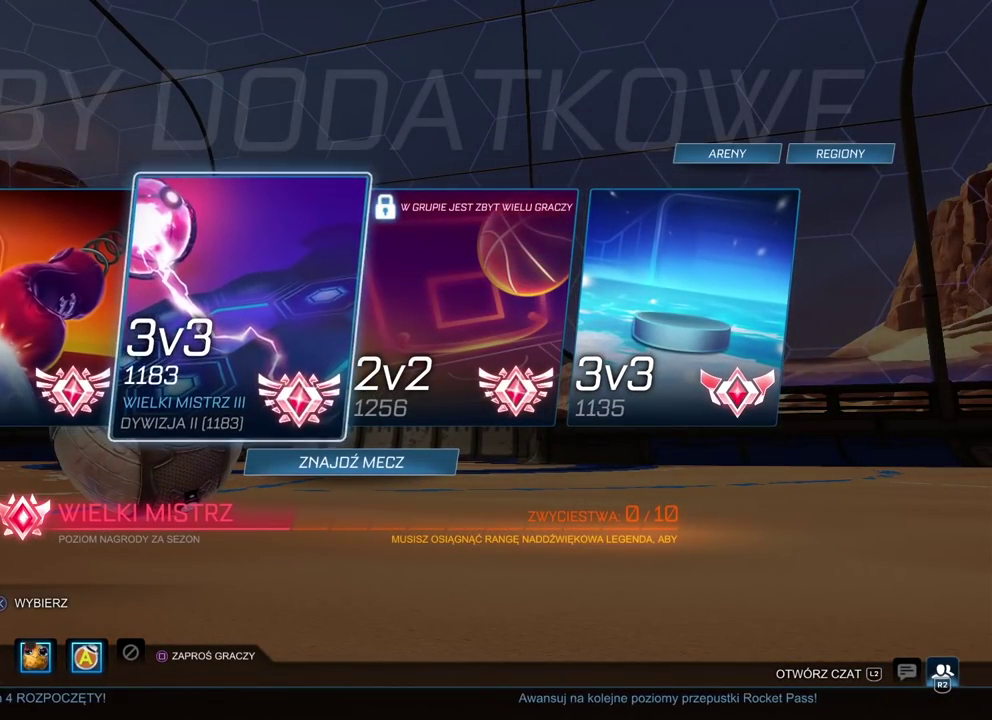
{"buttons": [], "left_stick": "center", "right_stick": "center", "events": [[100, "CROSS", "up"]]}
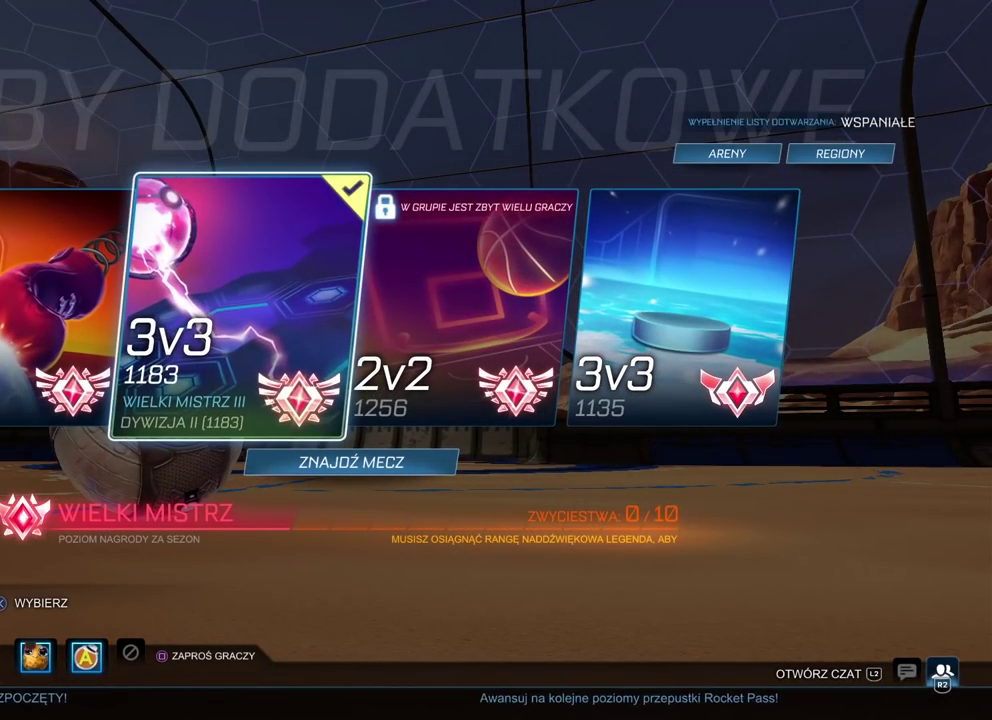
{"buttons": [], "left_stick": "center", "right_stick": "center", "events": [[333, "DPAD_DOWN", "down"], [433, "DPAD_DOWN", "up"]]}
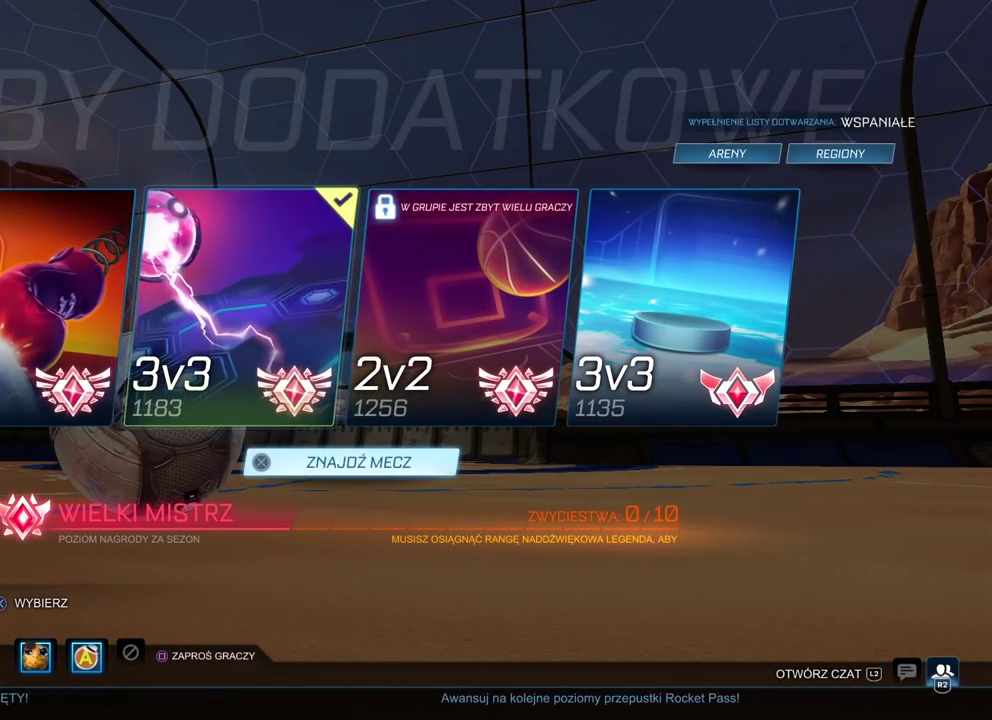
{"buttons": ["CROSS"], "left_stick": "center", "right_stick": "center", "events": [[483, "CROSS", "down"]]}
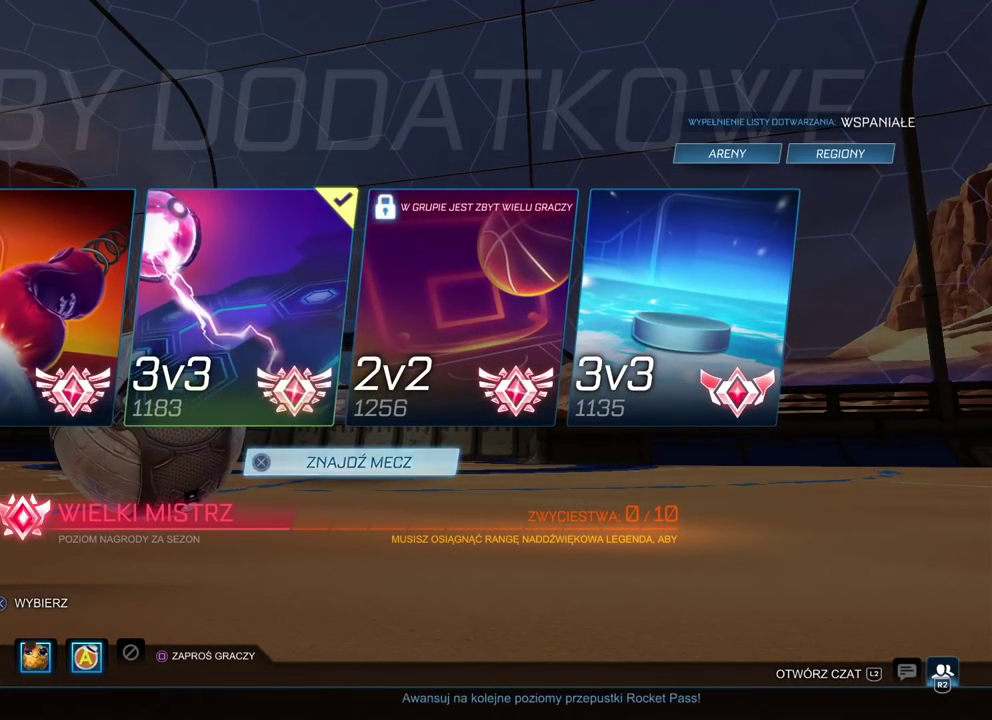
{"buttons": ["CIRCLE"], "left_stick": "center", "right_stick": "center", "events": [[100, "CROSS", "up"], [283, "CIRCLE", "down"], [383, "CIRCLE", "up"], [467, "CIRCLE", "down"]]}
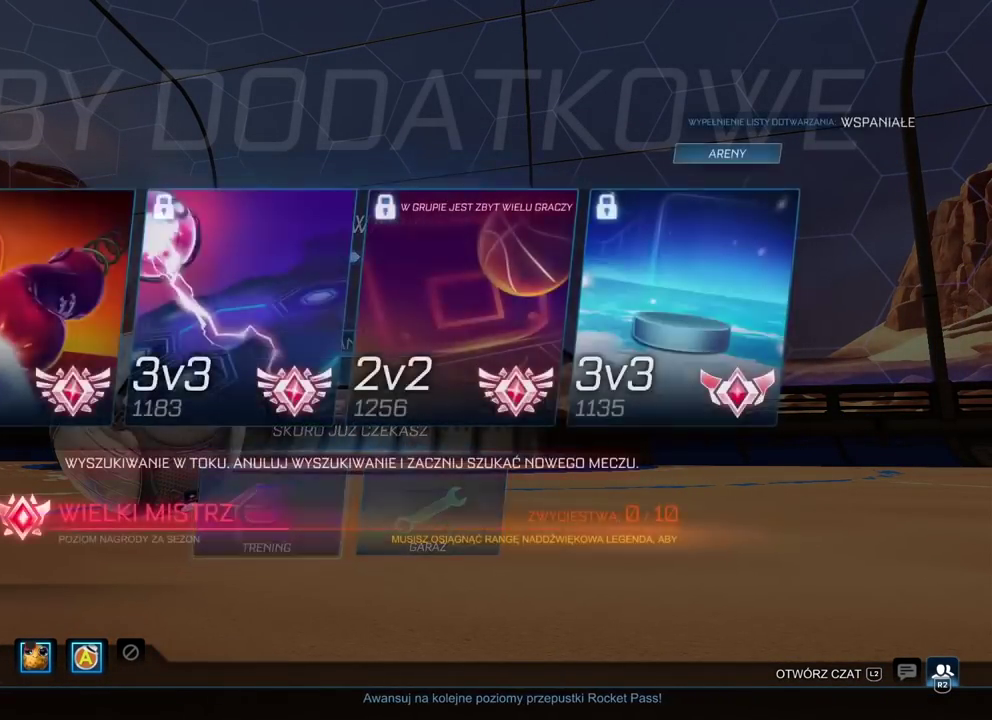
{"buttons": ["CIRCLE"], "left_stick": "center", "right_stick": "center", "events": [[50, "CIRCLE", "up"], [117, "CIRCLE", "down"], [217, "CIRCLE", "up"], [283, "CIRCLE", "down"], [367, "CIRCLE", "up"], [433, "CIRCLE", "down"]]}
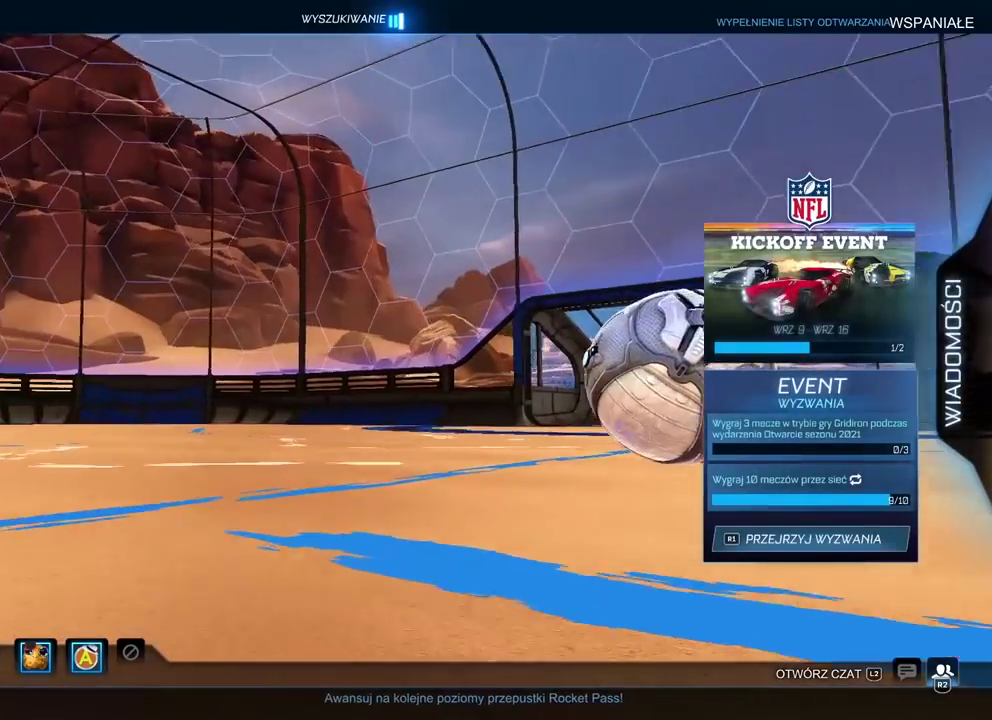
{"buttons": [], "left_stick": "center", "right_stick": "center", "events": [[33, "CIRCLE", "up"], [100, "DPAD_DOWN", "down"], [217, "DPAD_DOWN", "up"], [300, "DPAD_DOWN", "down"], [367, "DPAD_DOWN", "up"]]}